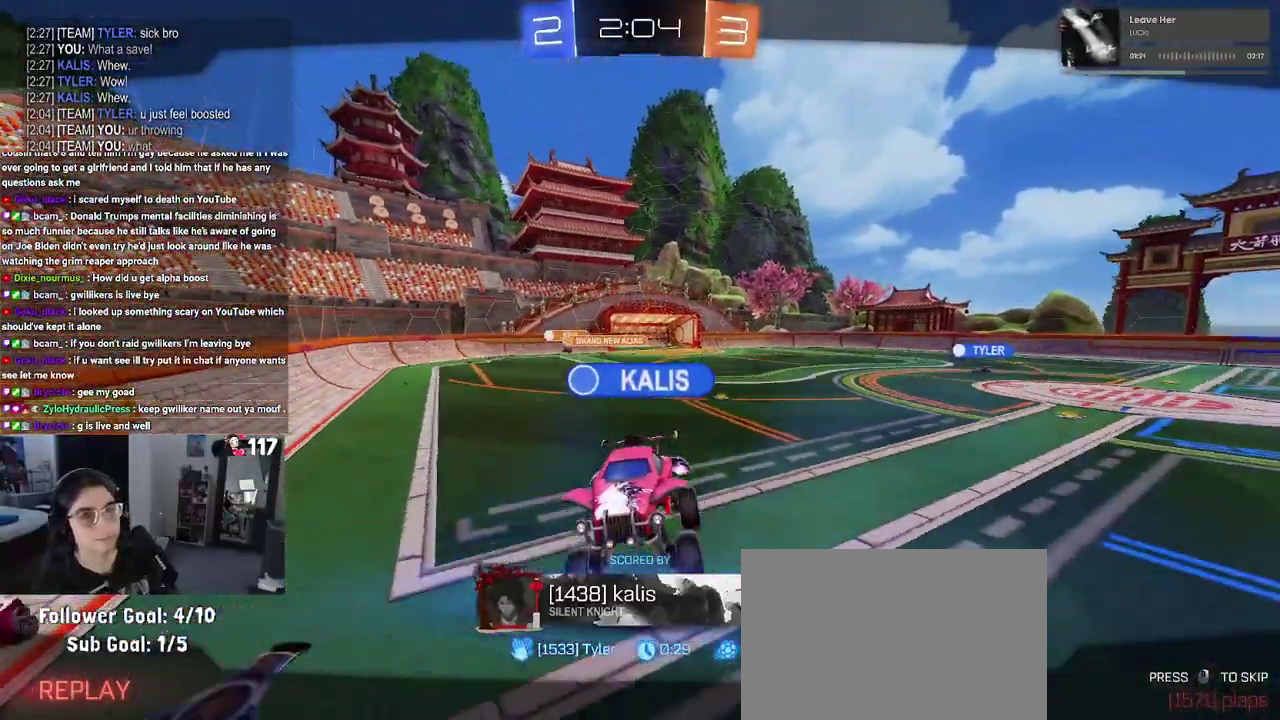
Gameplay with a controller (PlayStation layout); each line is a JSON object with the inputs held at the frame after it. "events" lists button and stick changes between this image and that frame as [ms after this image, input, new state], when the widget could be followed in between. Not read: START.
{"buttons": [], "left_stick": "center", "right_stick": "center", "events": [[167, "left_stick", "up"], [433, "left_stick", "center"]]}
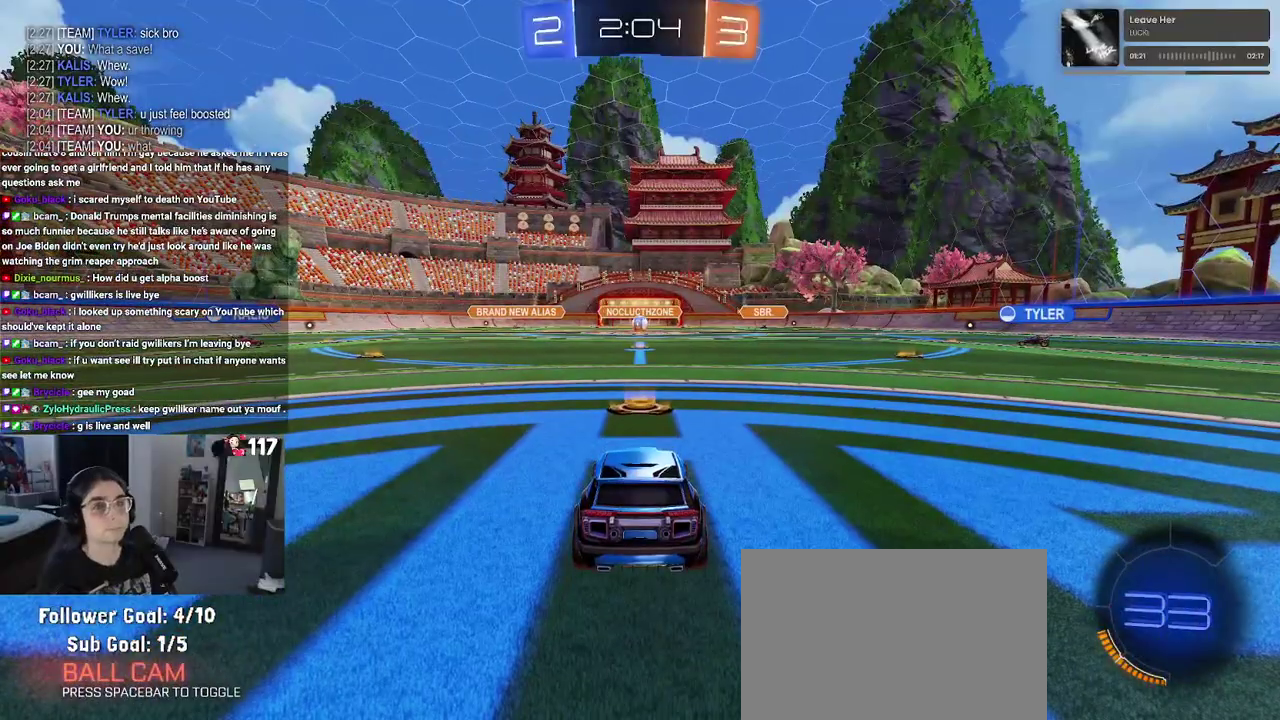
{"buttons": [], "left_stick": "center", "right_stick": "left", "events": [[333, "right_stick", "up-left"], [483, "right_stick", "left"]]}
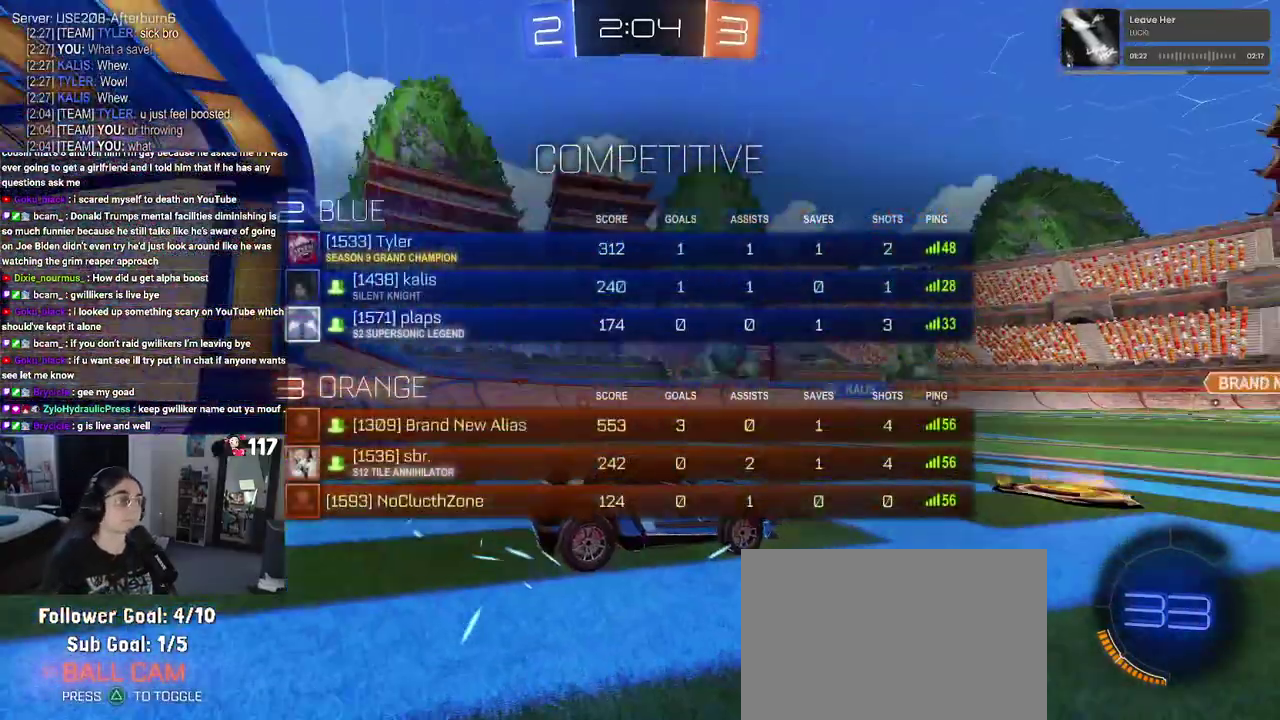
{"buttons": [], "left_stick": "center", "right_stick": "center", "events": [[50, "right_stick", "center"]]}
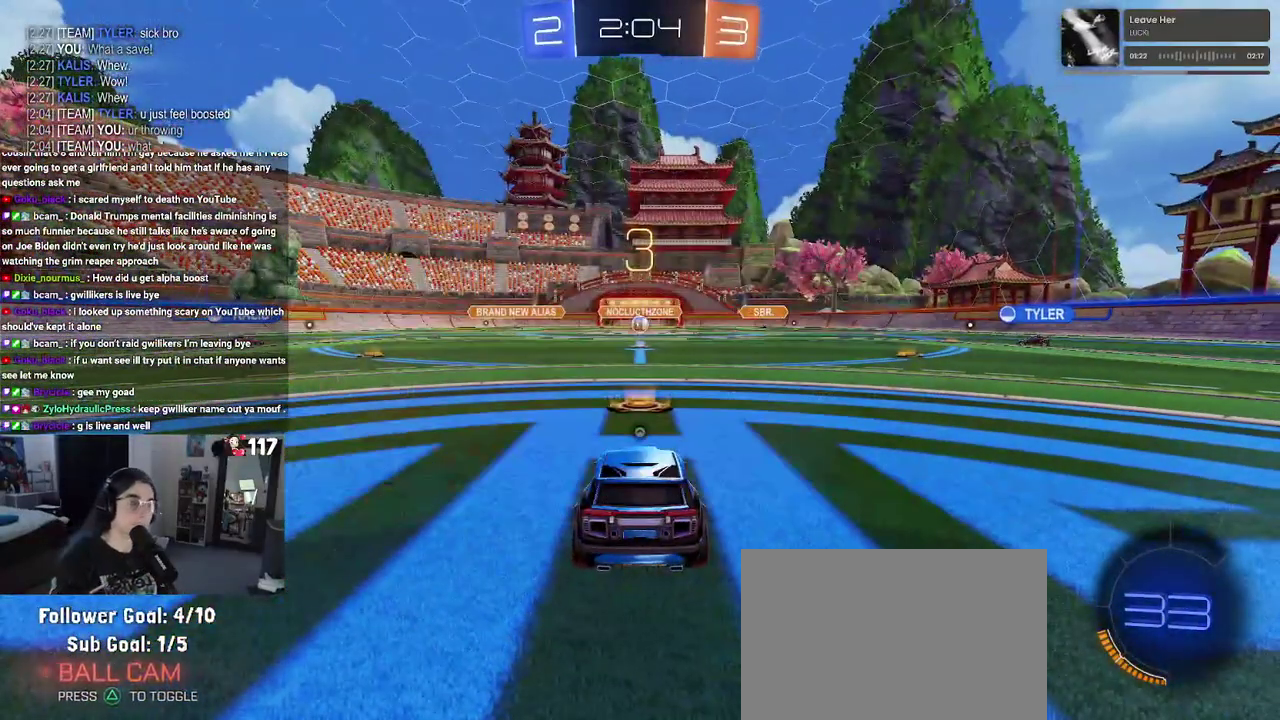
{"buttons": [], "left_stick": "center", "right_stick": "center", "events": [[17, "TRIANGLE", "down"], [117, "TRIANGLE", "up"], [167, "TRIANGLE", "down"], [317, "TRIANGLE", "up"]]}
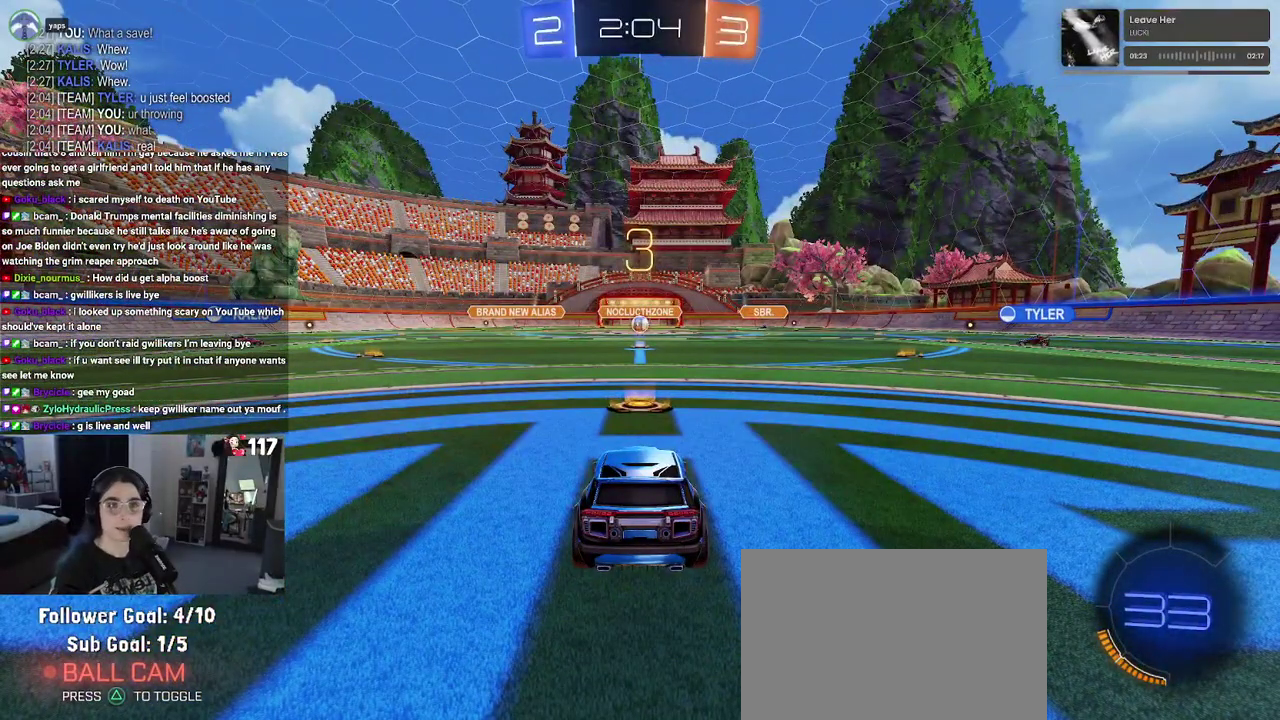
{"buttons": [], "left_stick": "center", "right_stick": "center", "events": [[183, "TRIANGLE", "down"], [267, "TRIANGLE", "up"], [333, "TRIANGLE", "down"], [417, "TRIANGLE", "up"]]}
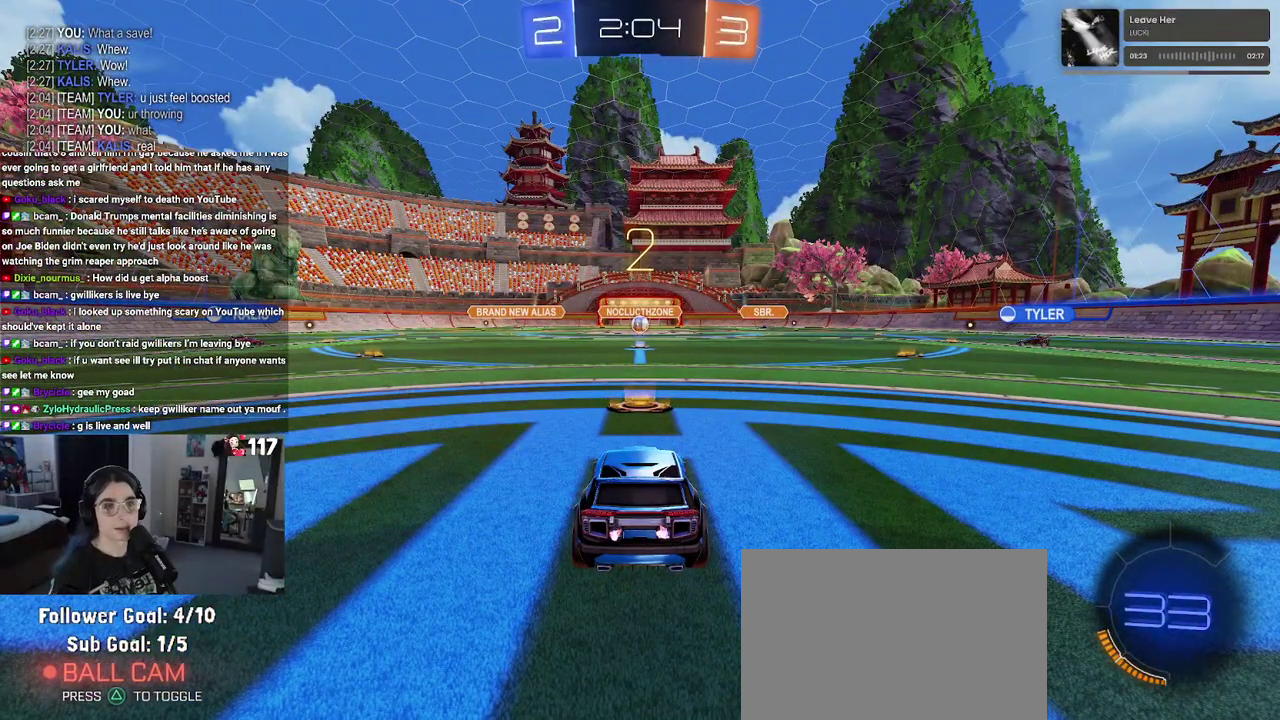
{"buttons": [], "left_stick": "center", "right_stick": "center", "events": []}
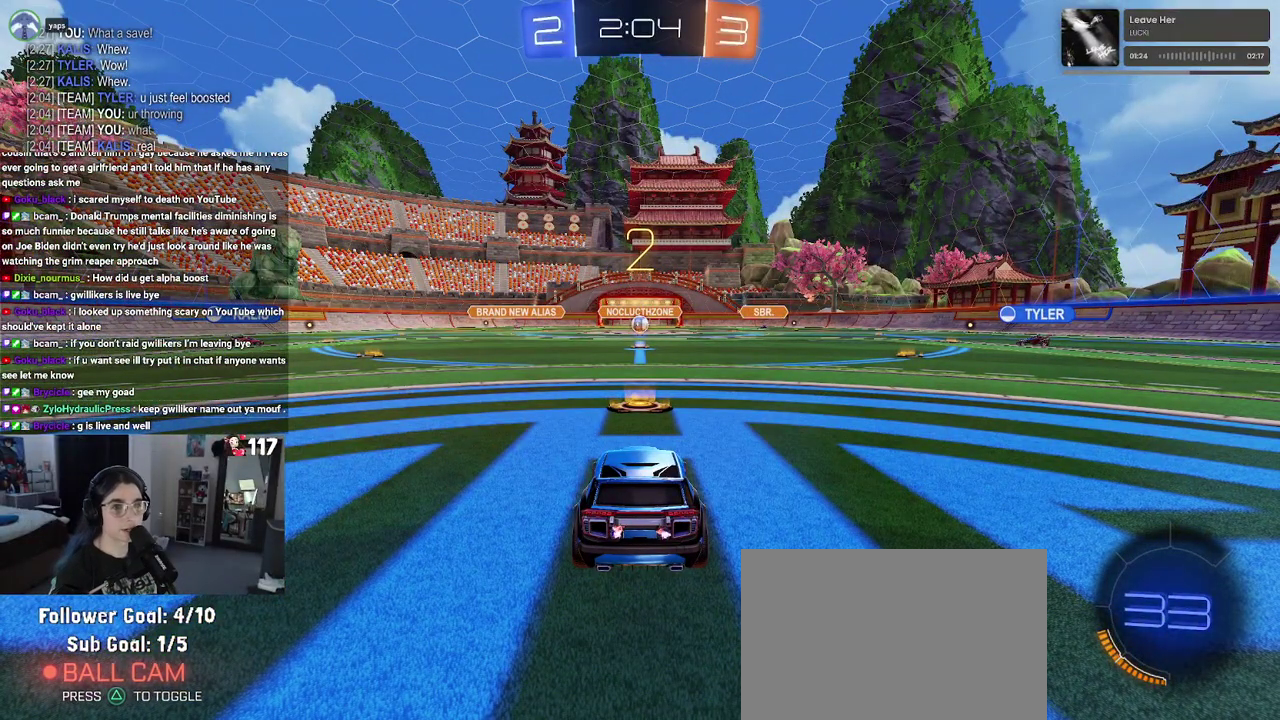
{"buttons": ["TRIANGLE", "R2"], "left_stick": "center", "right_stick": "center", "events": [[100, "R2", "down"], [233, "TRIANGLE", "down"], [350, "TRIANGLE", "up"], [417, "TRIANGLE", "down"]]}
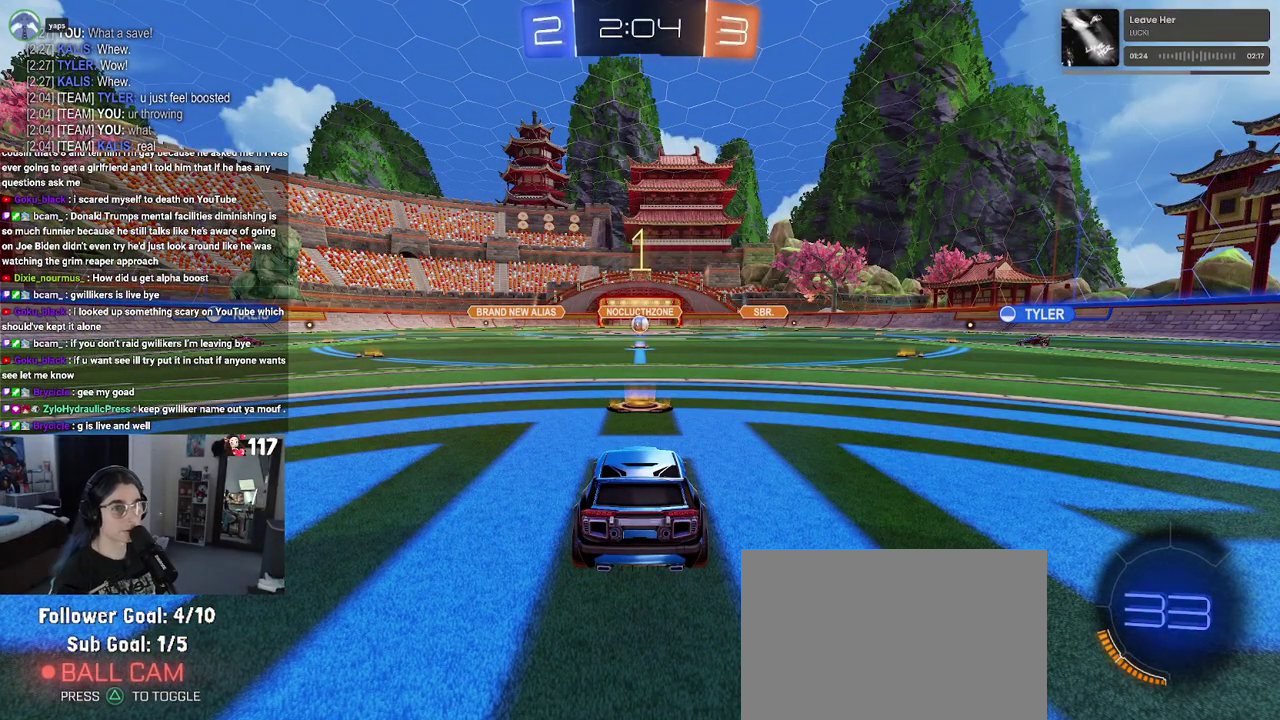
{"buttons": ["R2"], "left_stick": "up-right", "right_stick": "center", "events": [[33, "TRIANGLE", "up"], [417, "left_stick", "up-right"]]}
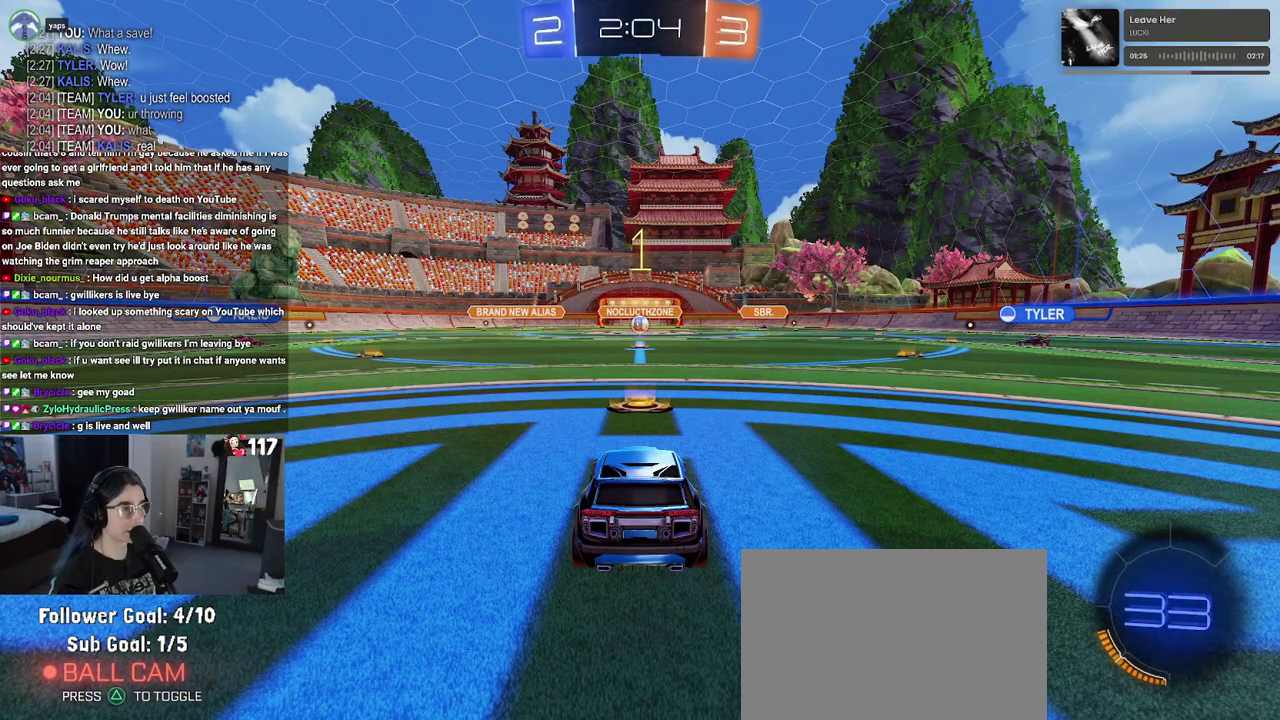
{"buttons": ["R2"], "left_stick": "center", "right_stick": "center", "events": [[83, "left_stick", "center"]]}